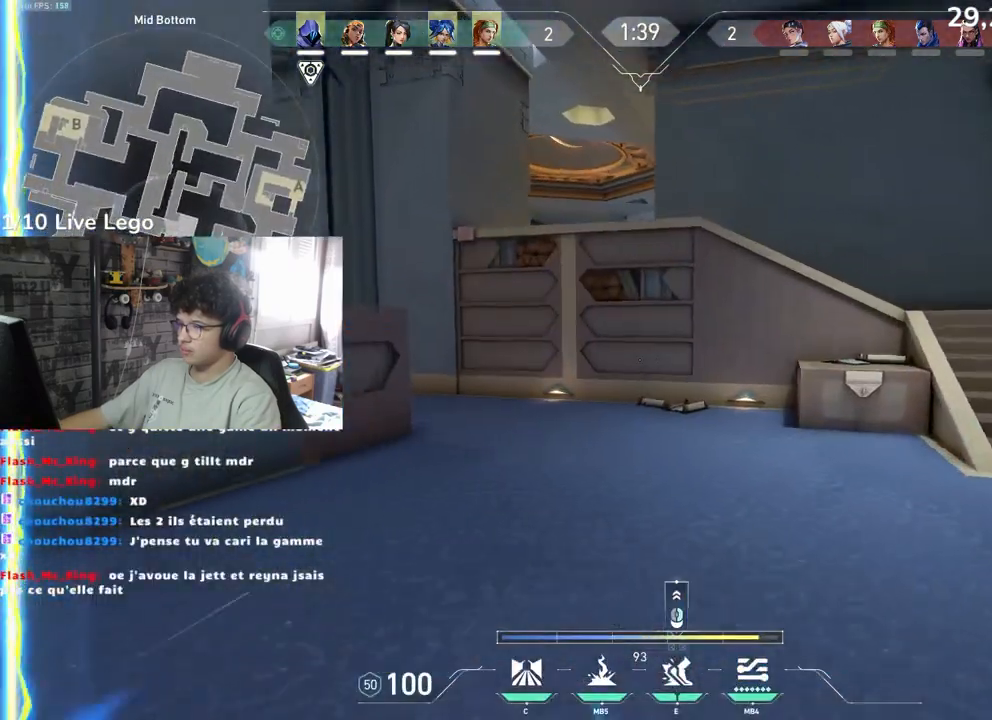
Gameplay with keyboard and mouse; each line is a JSON object with the keys and mouse buttons held at the frame after it. "events" lists presses ("down") and releases ("up") of "a", "ctrl", "d", "e", "f", "q", "r", "s", "shift", "space", "tab", "z", "mouse_left", "mouse_wheel", "mouse_right", "mouse_mb4" and "mouse_mb5" between this image and that frame as [ms after this image, input, new state], when the widget could be followed in between. "mouse_left", "mouse_wheel", "mouse_right", "mouse_mb4", "mouse_mb5" = the "left", "wheel", "right", "mb4", "mb5" buttons of the "mouse" list. No other keys are recorded. "wheel" means that the mouse wheel is clicked or scrolled. Not read: mouse_move.
{"keys": ["d", "z"], "mouse": [], "events": []}
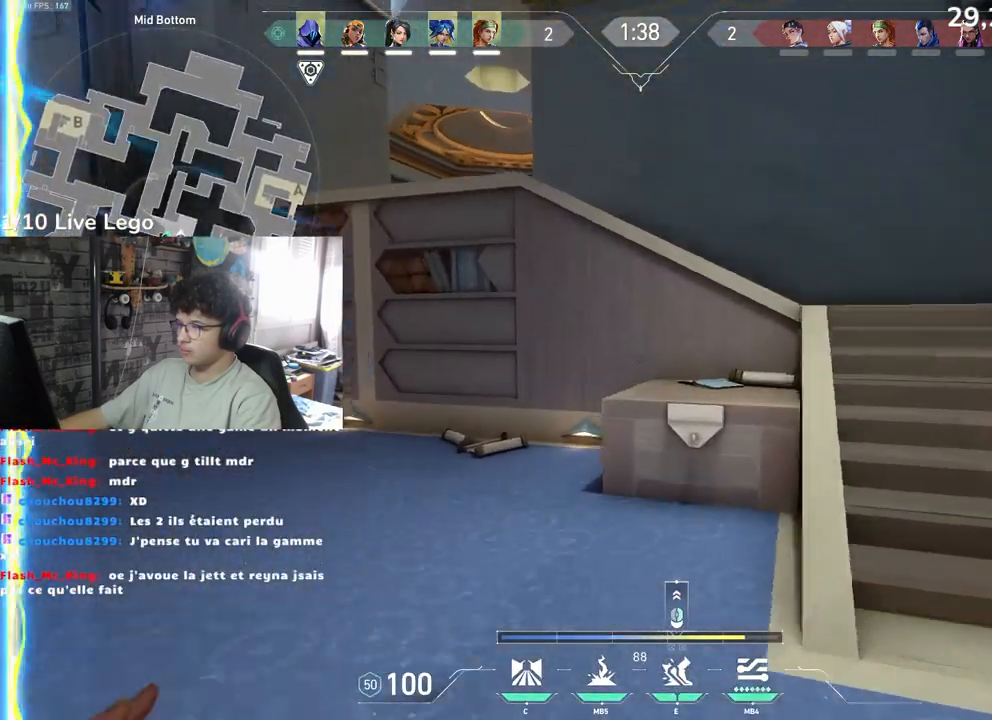
{"keys": ["z"], "mouse": [], "events": [[267, "d", "up"], [267, "q", "down"], [450, "q", "up"]]}
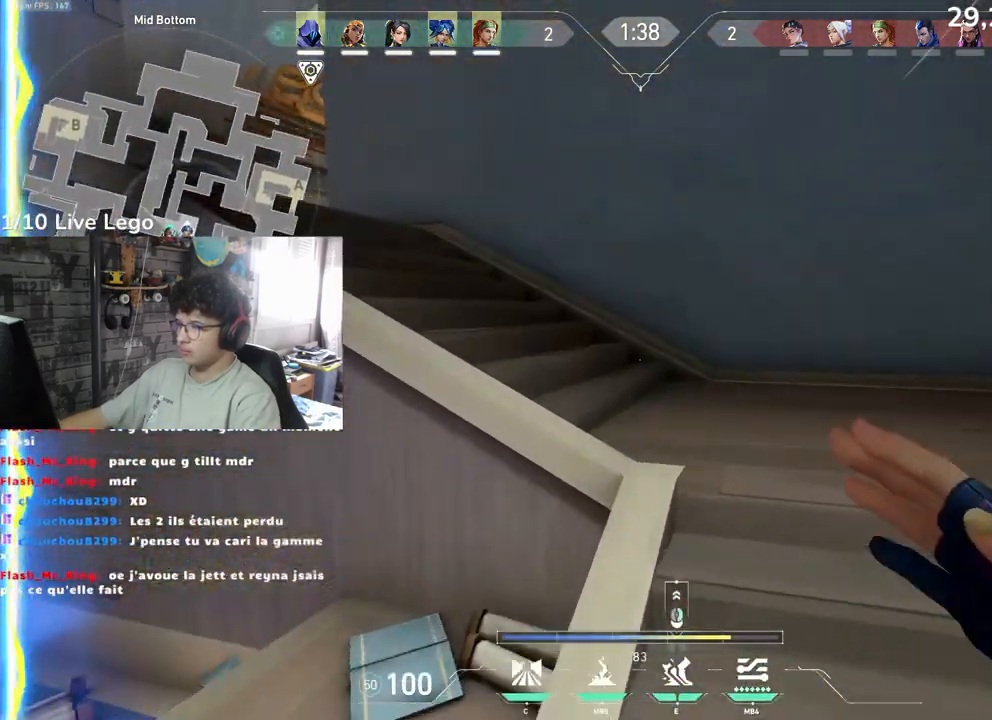
{"keys": ["q", "z"], "mouse": []}
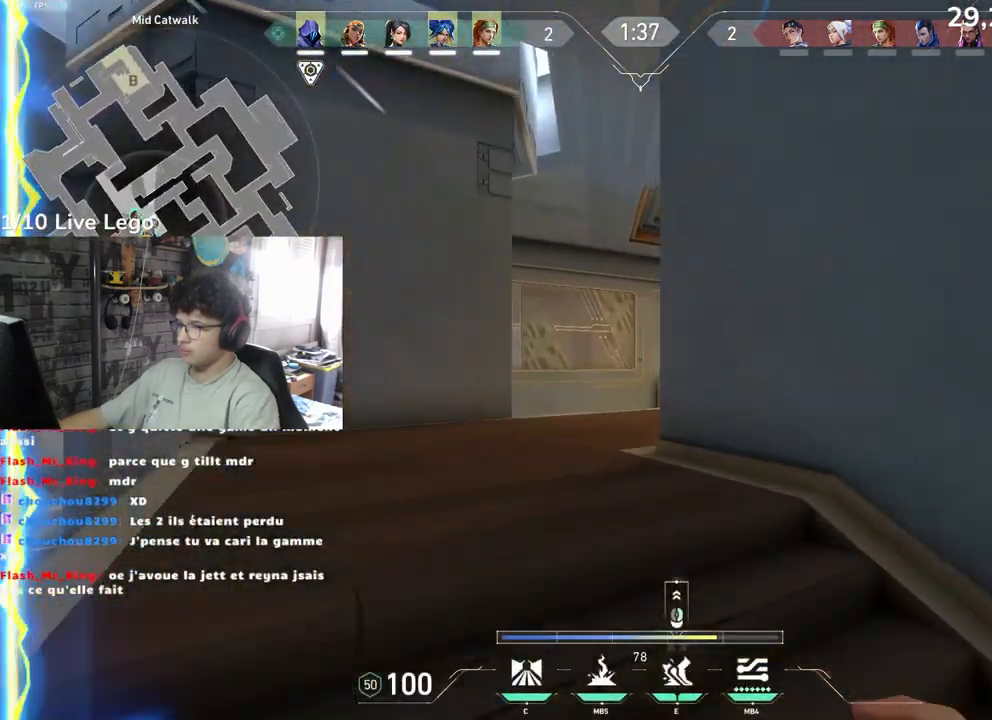
{"keys": ["z"], "mouse": ["mb4"], "events": [[333, "q", "up"], [467, "mouse_mb4", "down"]]}
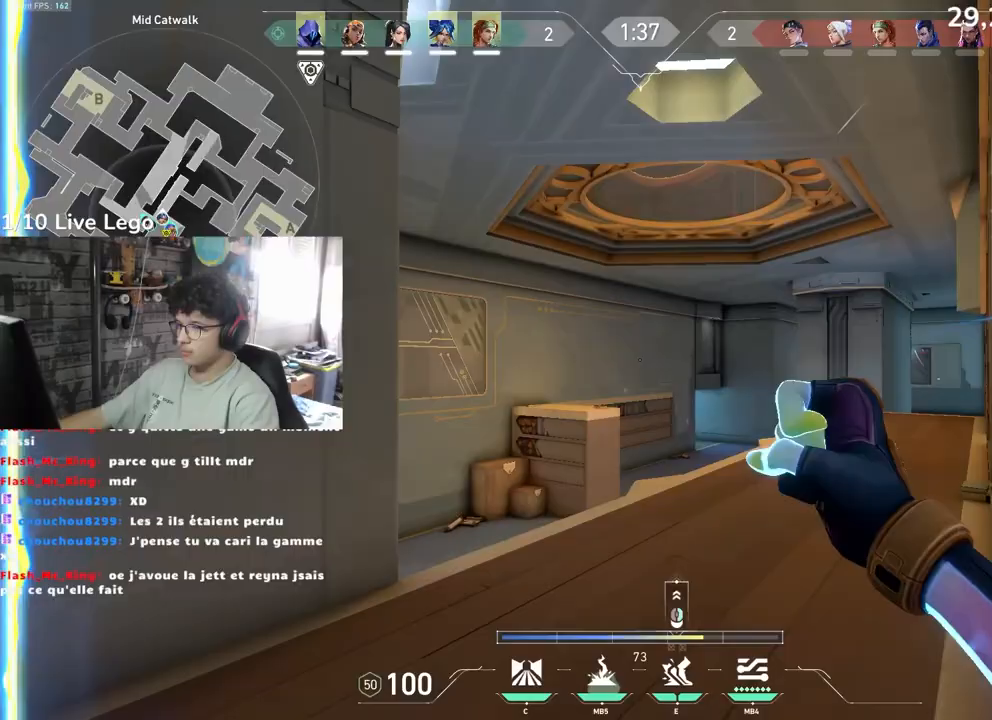
{"keys": ["d", "z"], "mouse": [], "events": [[100, "mouse_mb4", "up"], [250, "q", "down"], [400, "d", "down"], [400, "q", "up"]]}
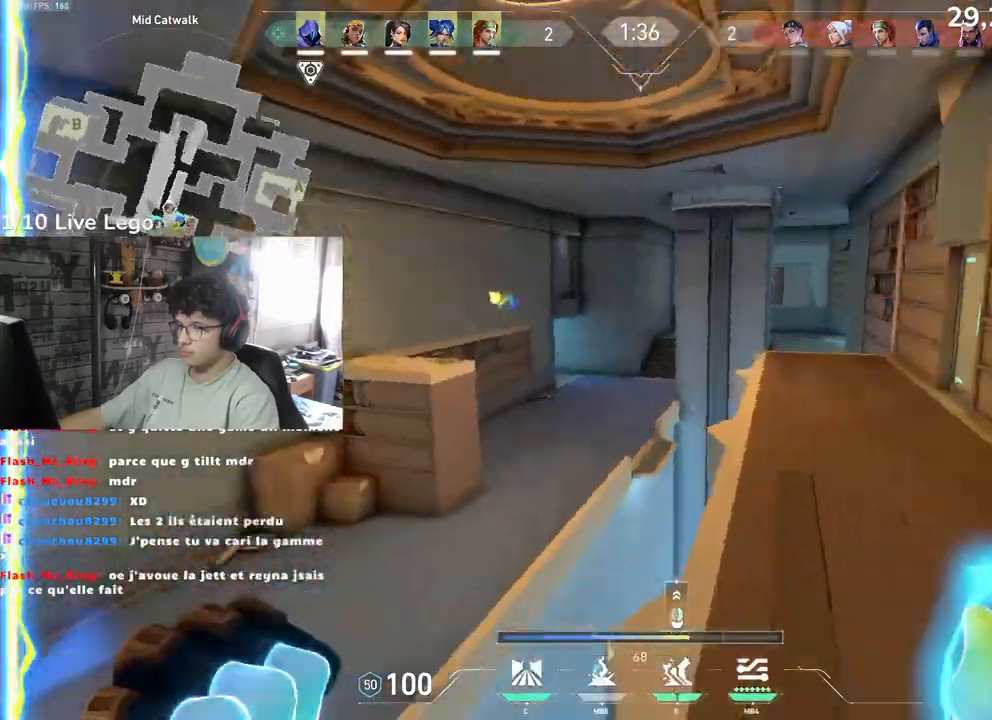
{"keys": ["q", "z"], "mouse": [], "events": [[133, "q", "down"], [183, "d", "up"], [217, "mouse_mb5", "down"], [383, "mouse_mb5", "up"], [383, "q", "up"], [450, "q", "down"]]}
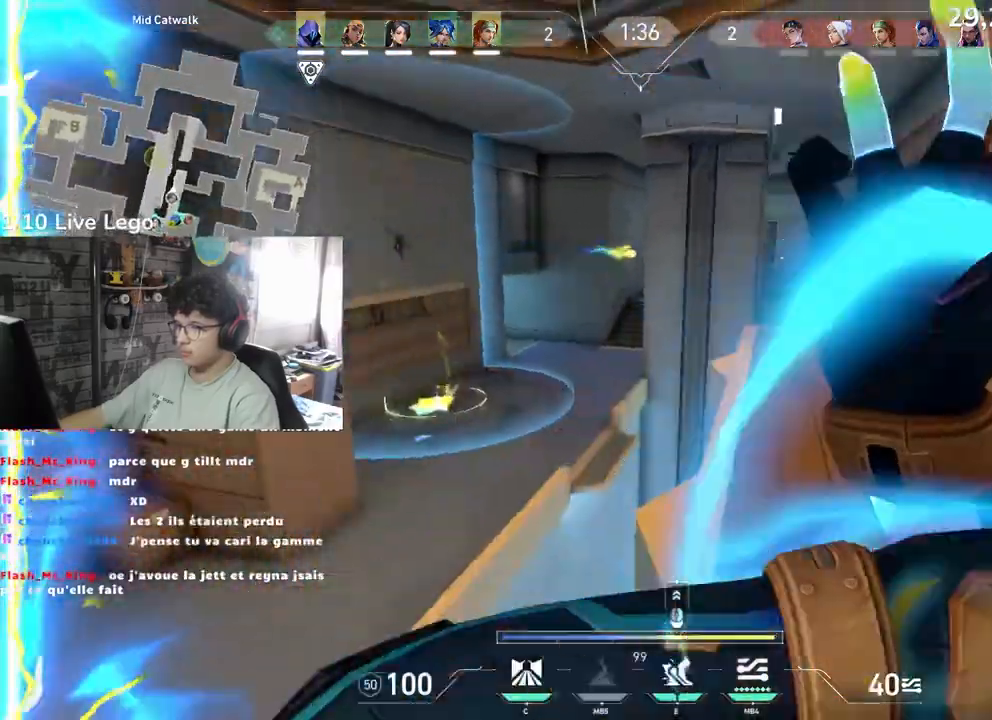
{"keys": ["q", "z"], "mouse": ["right"]}
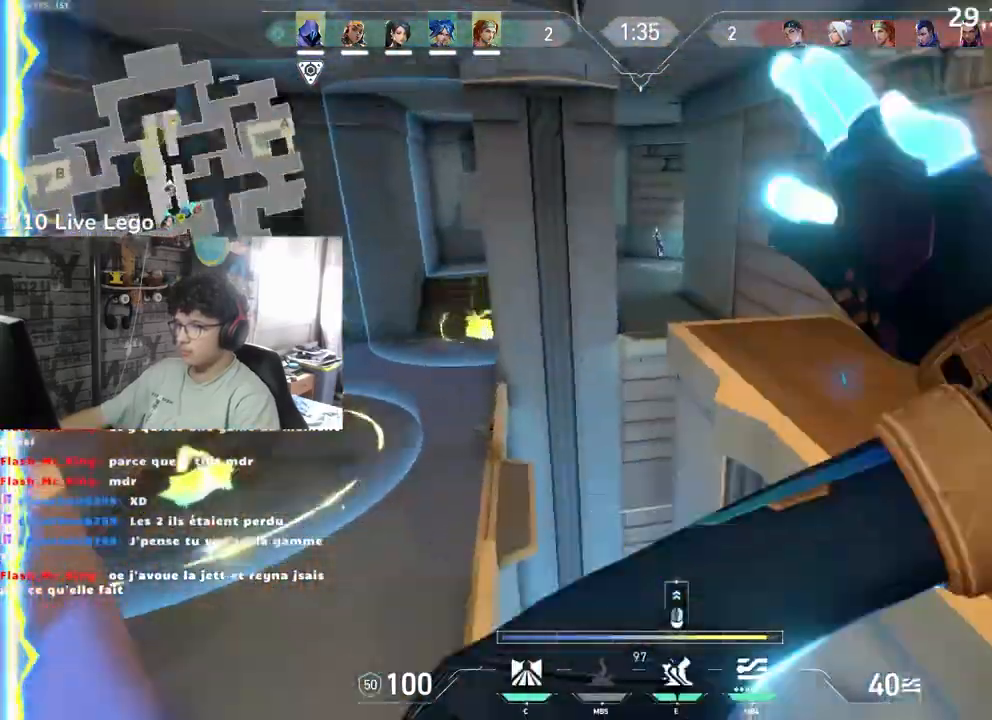
{"keys": ["d", "z"], "mouse": [], "events": [[50, "mouse_right", "up"], [500, "d", "down"], [500, "q", "up"]]}
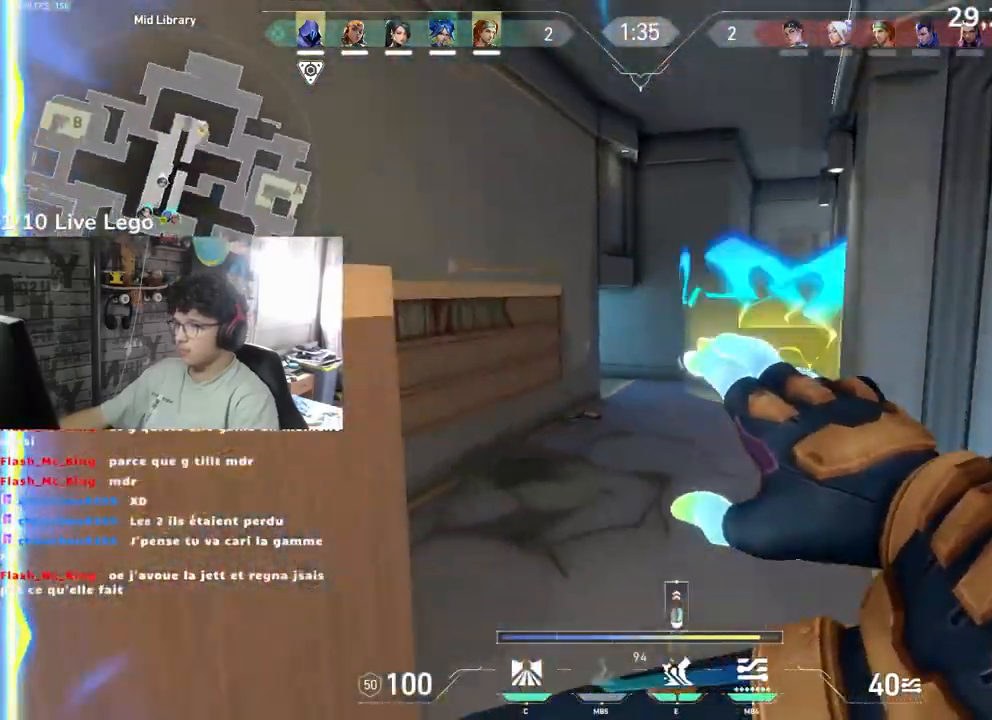
{"keys": ["q", "z"], "mouse": [], "events": [[167, "mouse_right", "down"], [233, "mouse_right", "up"], [450, "q", "down"], [483, "d", "up"]]}
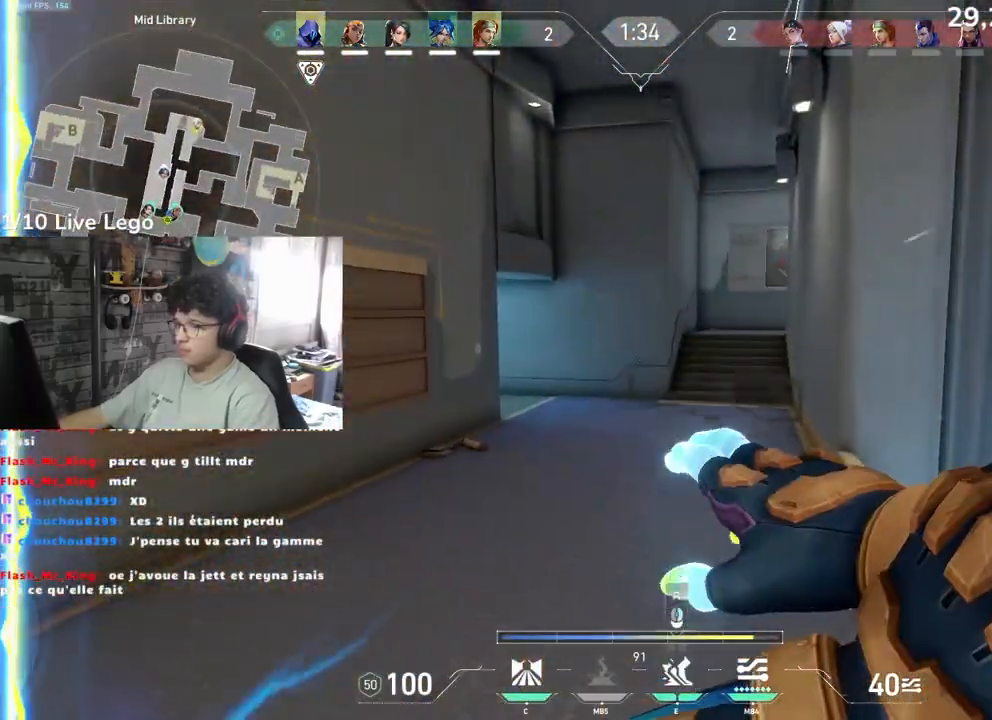
{"keys": ["d", "z"], "mouse": [], "events": [[183, "q", "up"], [250, "d", "down"]]}
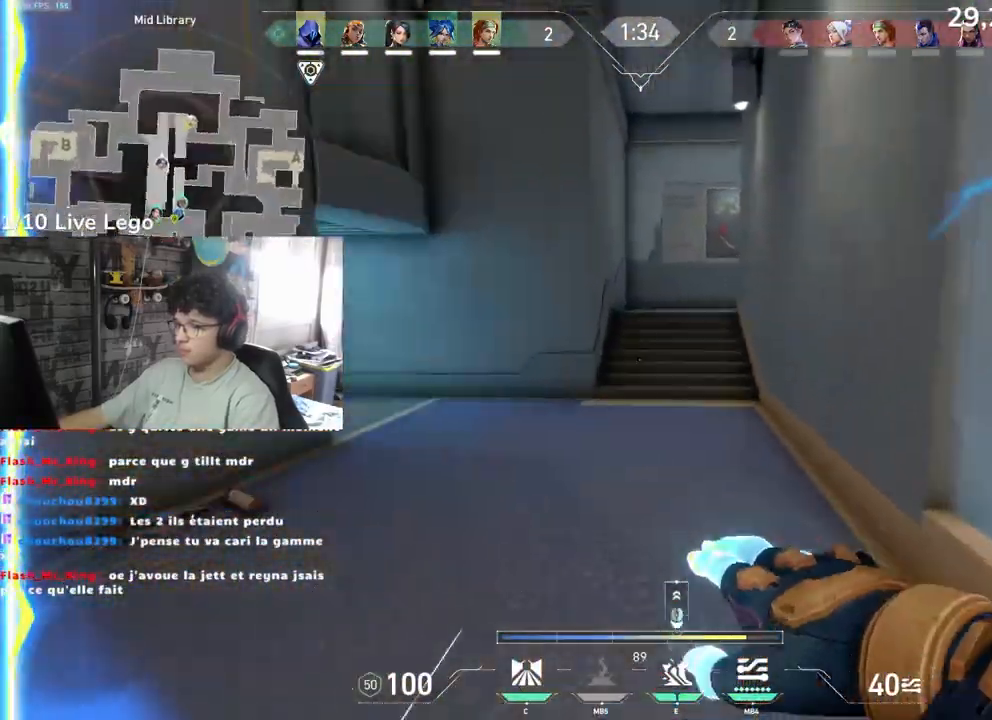
{"keys": ["d", "z"], "mouse": [], "events": []}
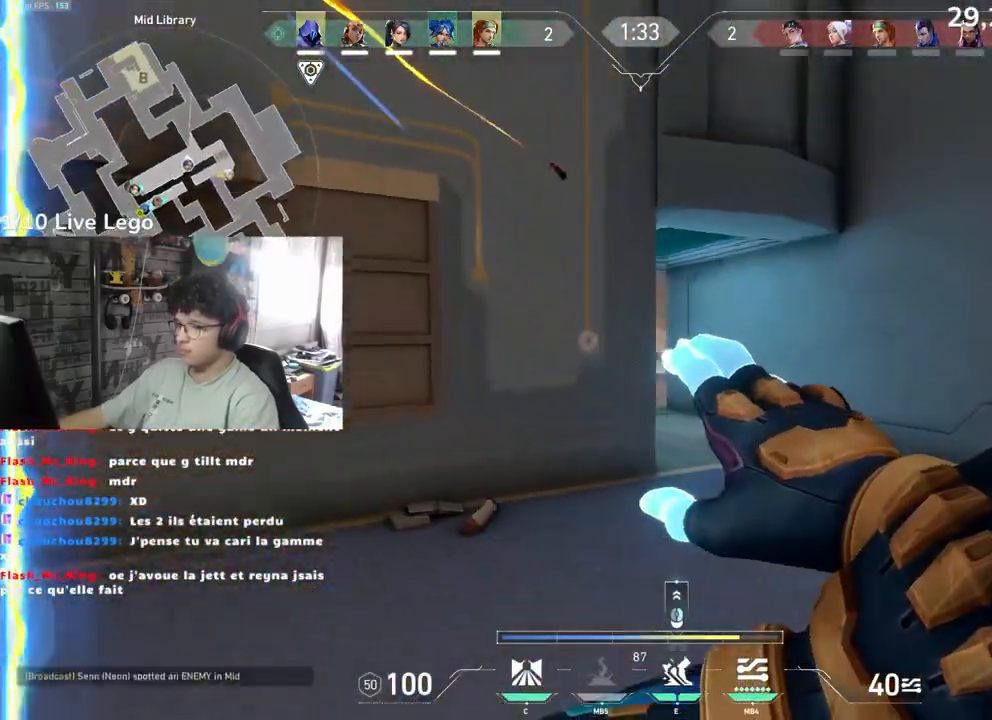
{"keys": ["q", "z"], "mouse": ["right"], "events": [[50, "mouse_right", "down"], [200, "mouse_right", "up"], [233, "d", "up"], [433, "q", "down"], [500, "mouse_right", "down"]]}
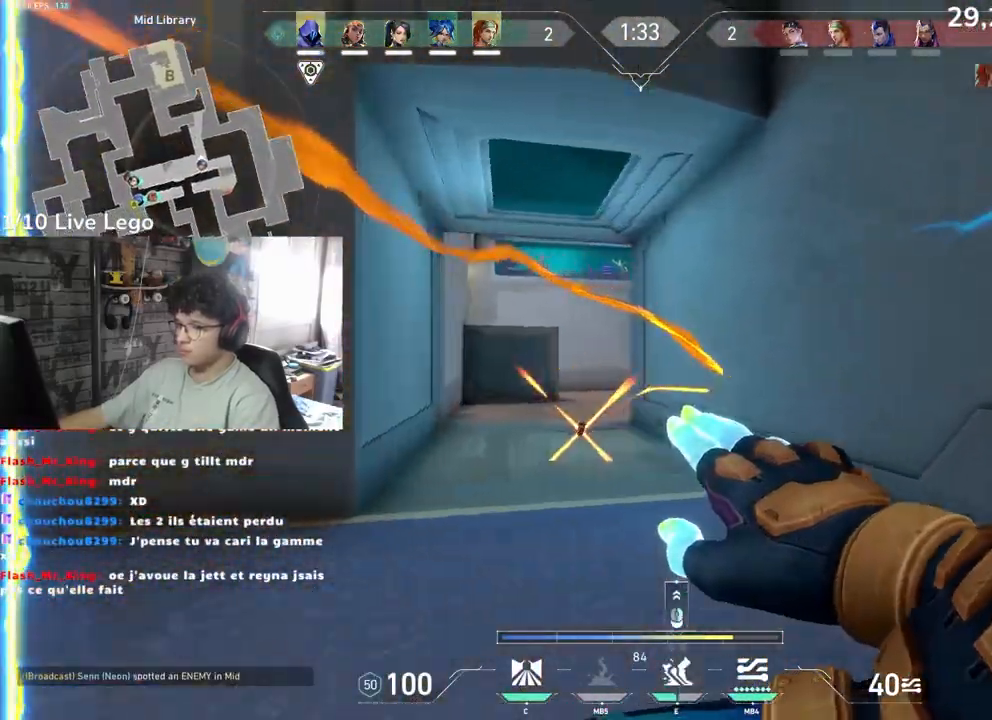
{"keys": ["q", "s"], "mouse": [], "events": [[100, "mouse_right", "up"], [150, "mouse_right", "down"], [250, "mouse_right", "up"], [250, "z", "up"], [367, "s", "down"]]}
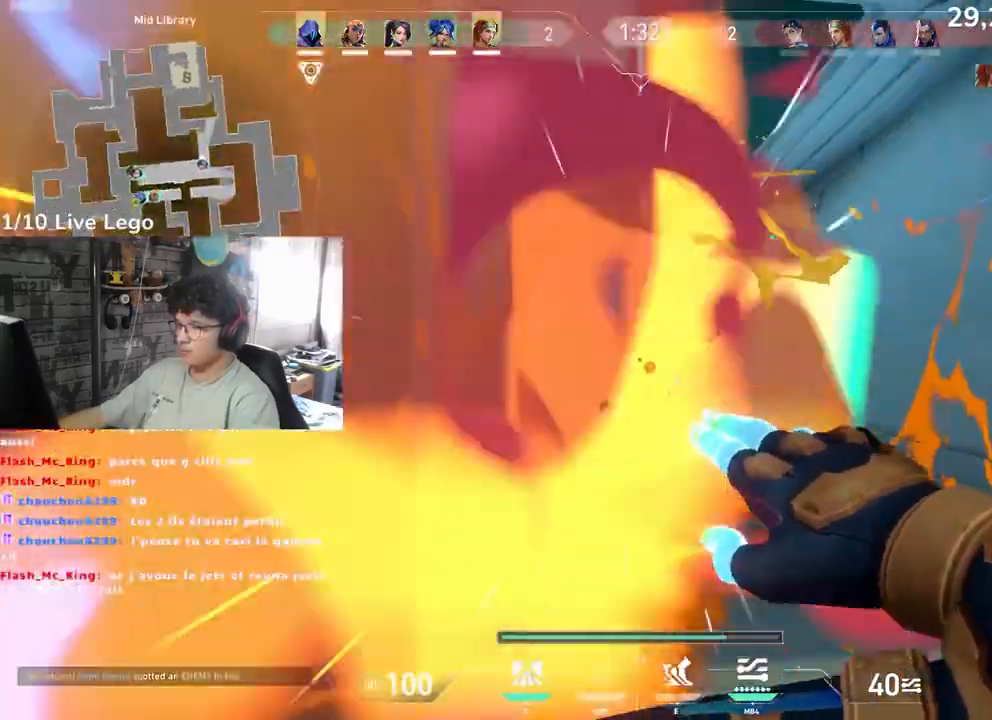
{"keys": ["s"], "mouse": [], "events": [[483, "q", "up"]]}
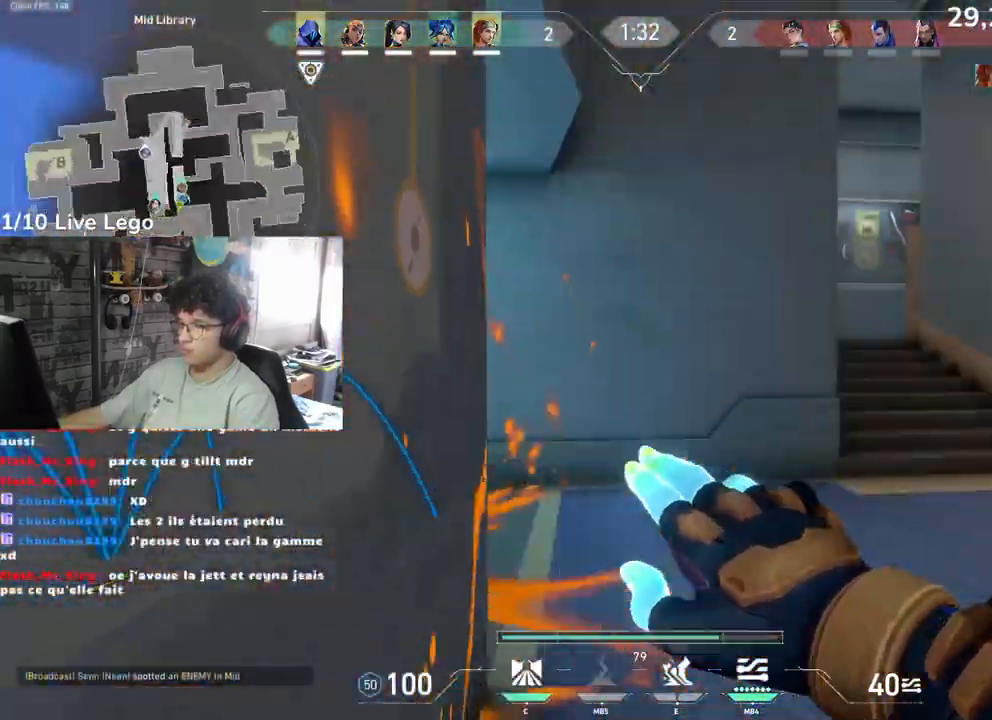
{"keys": ["d"], "mouse": [], "events": [[17, "d", "down"], [500, "s", "up"]]}
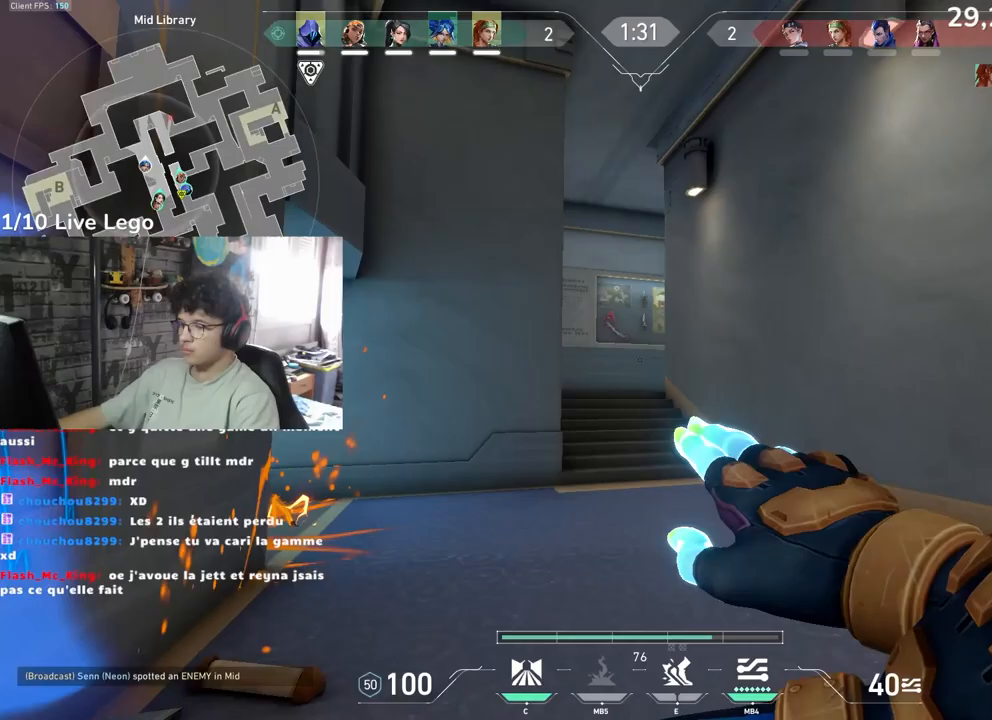
{"keys": ["q", "z"], "mouse": [], "events": [[133, "z", "down"], [150, "q", "down"], [167, "d", "up"]]}
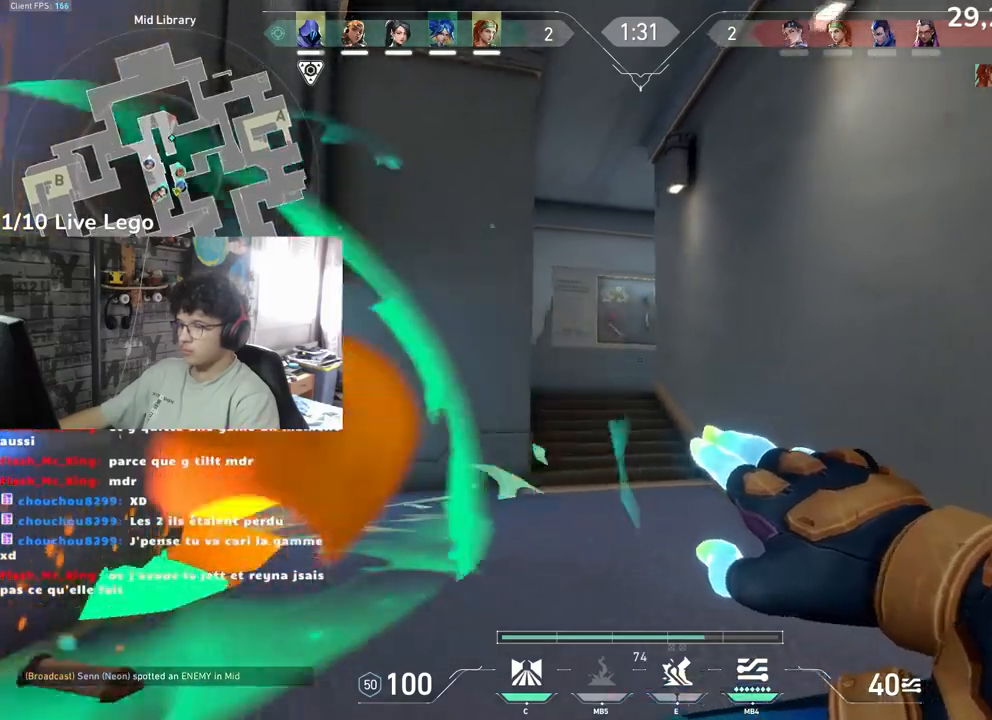
{"keys": ["d", "z"], "mouse": [], "events": [[250, "q", "up"], [317, "d", "down"]]}
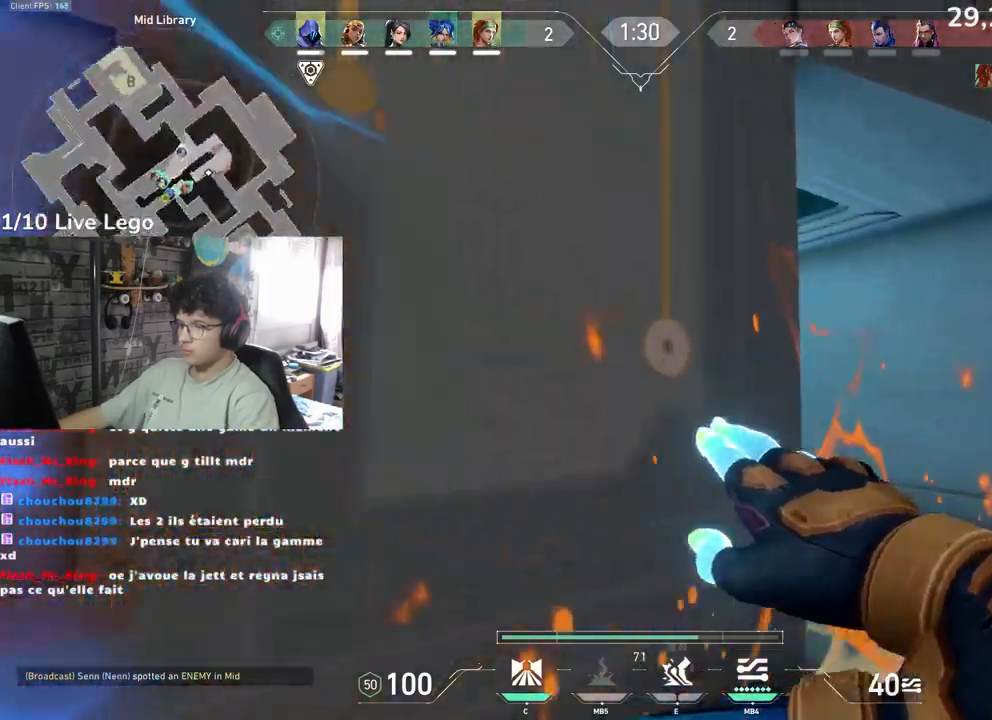
{"keys": ["q", "z"], "mouse": [], "events": [[350, "d", "up"], [400, "q", "down"]]}
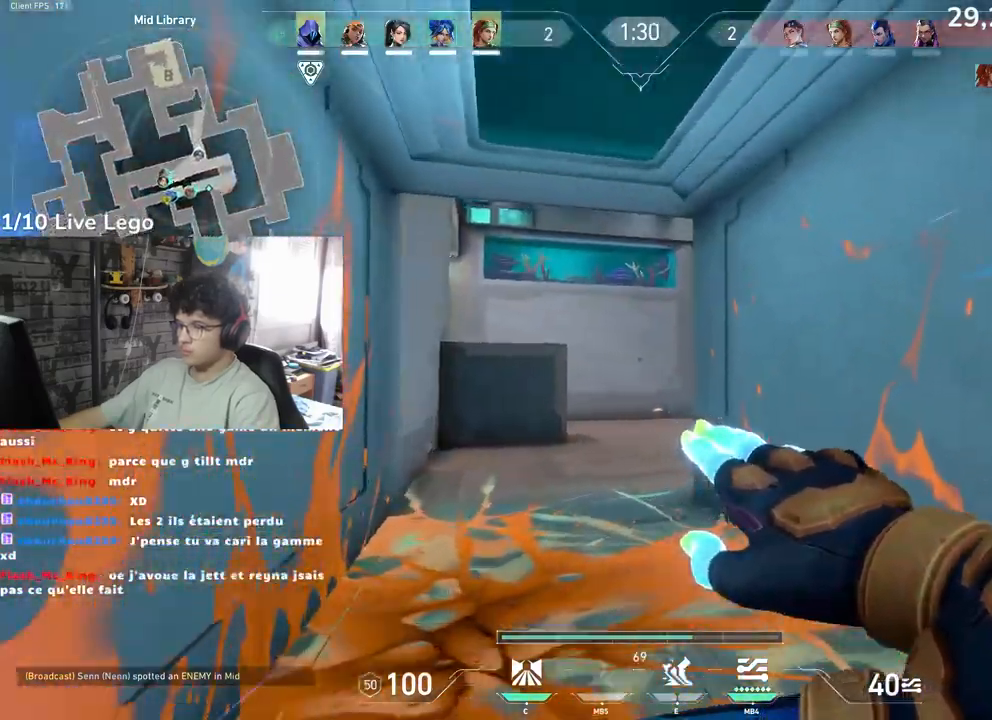
{"keys": ["q", "z"], "mouse": [], "events": []}
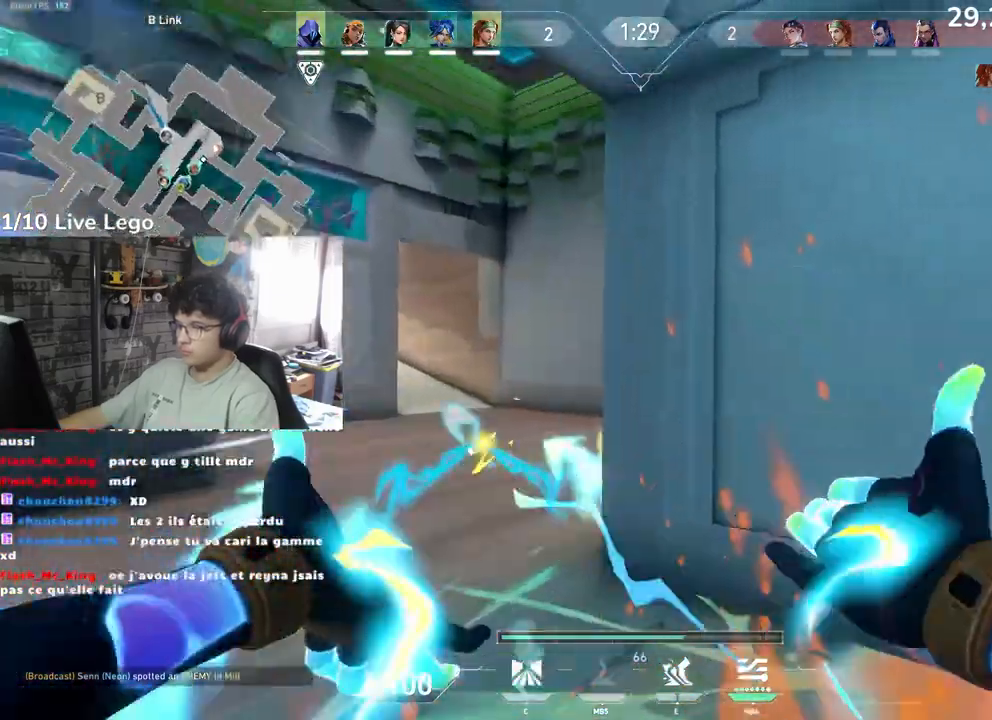
{"keys": ["q"], "mouse": [], "events": [[167, "z", "up"]]}
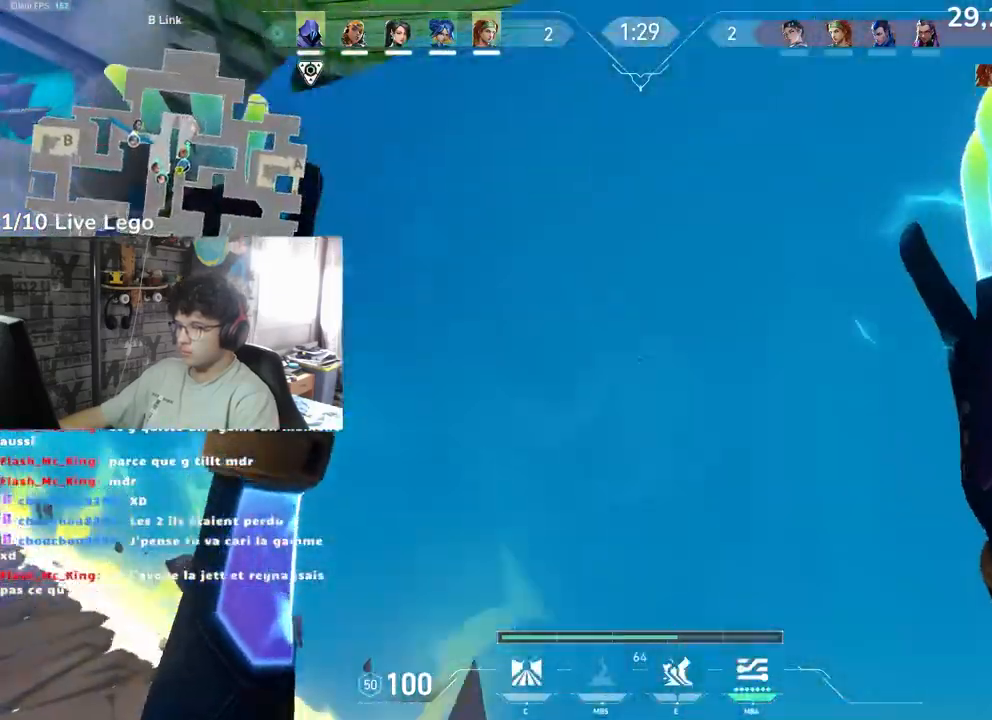
{"keys": ["q", "z"], "mouse": [], "events": [[33, "z", "down"], [83, "z", "up"], [217, "z", "down"]]}
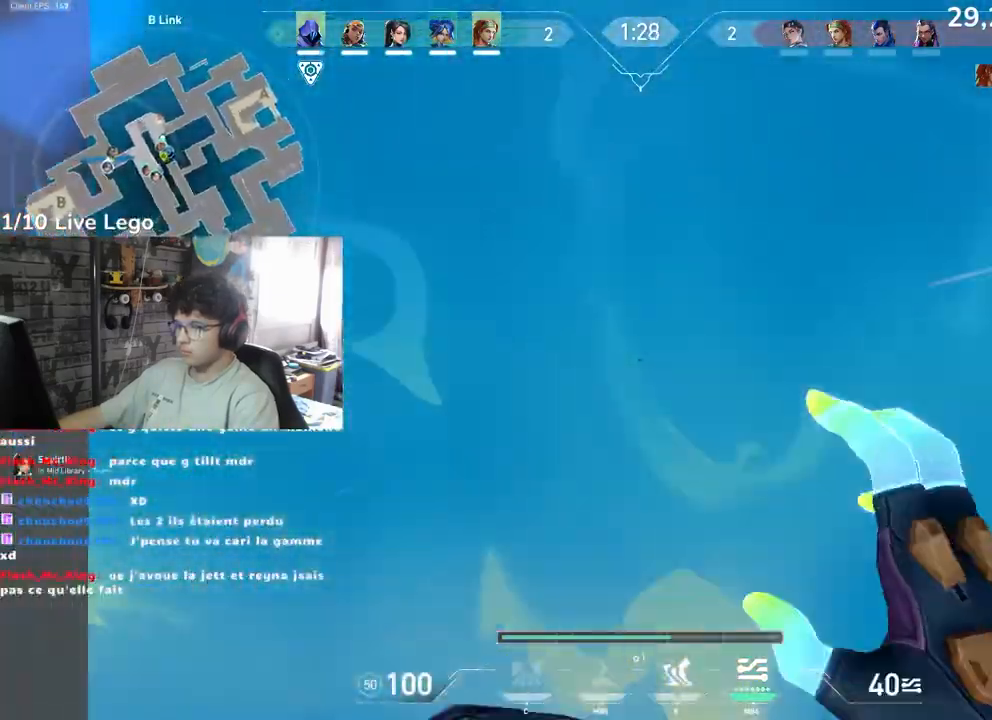
{"keys": ["q"], "mouse": [], "events": [[483, "z", "up"]]}
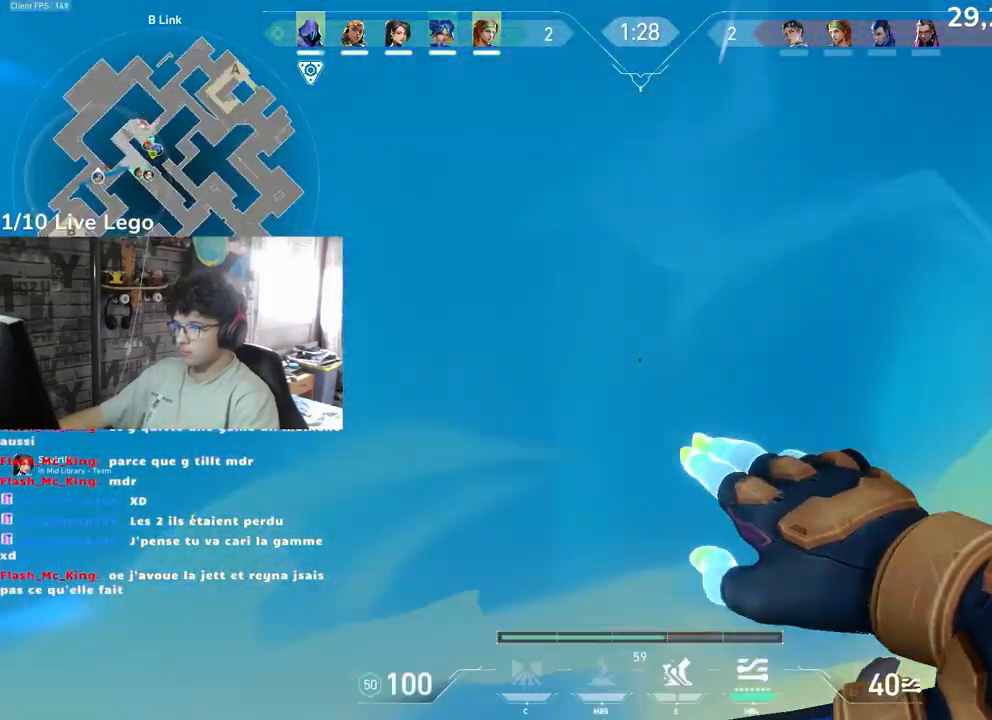
{"keys": ["q"], "mouse": ["left"], "events": [[417, "mouse_left", "down"]]}
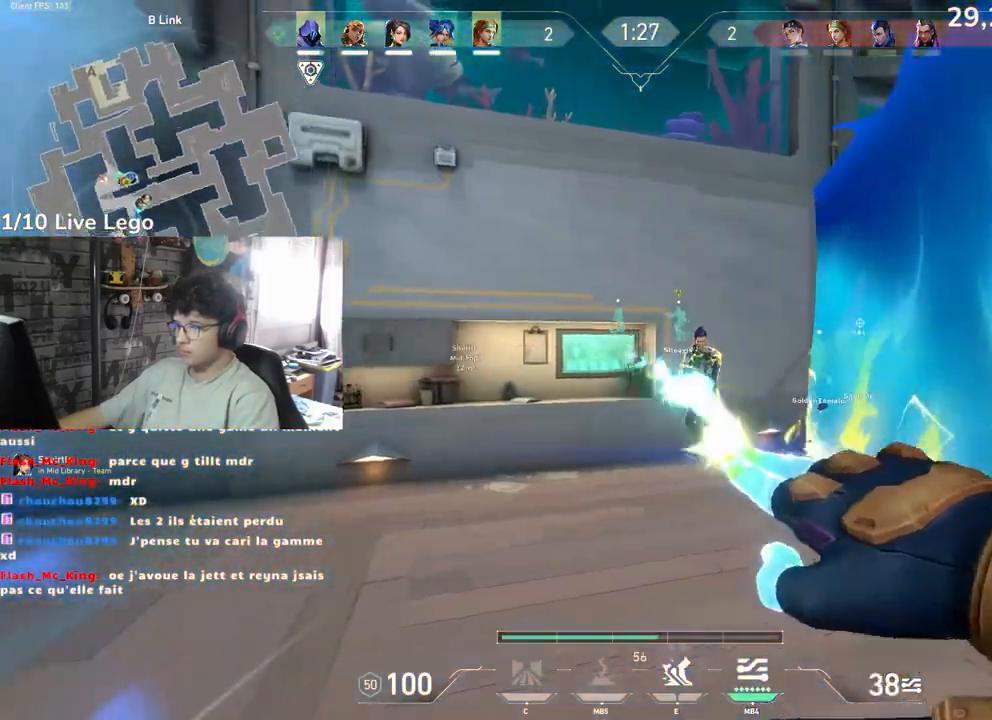
{"keys": ["d"], "mouse": ["left"], "events": [[217, "d", "down"], [250, "q", "up"]]}
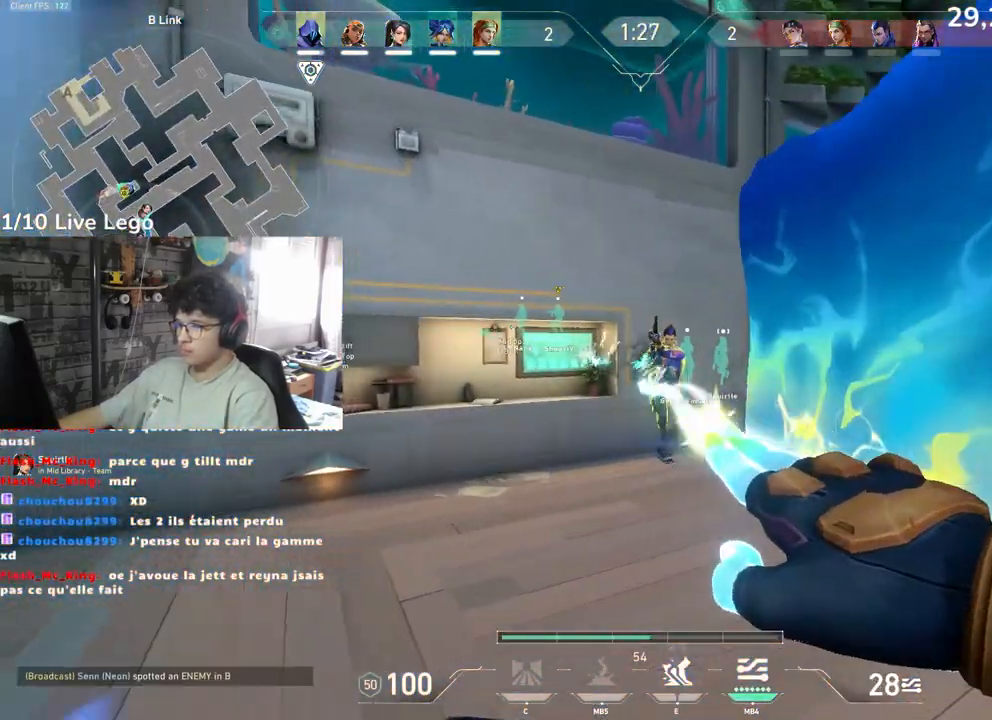
{"keys": ["q", "z"], "mouse": ["left"], "events": [[217, "q", "down"], [267, "d", "up"], [500, "z", "down"]]}
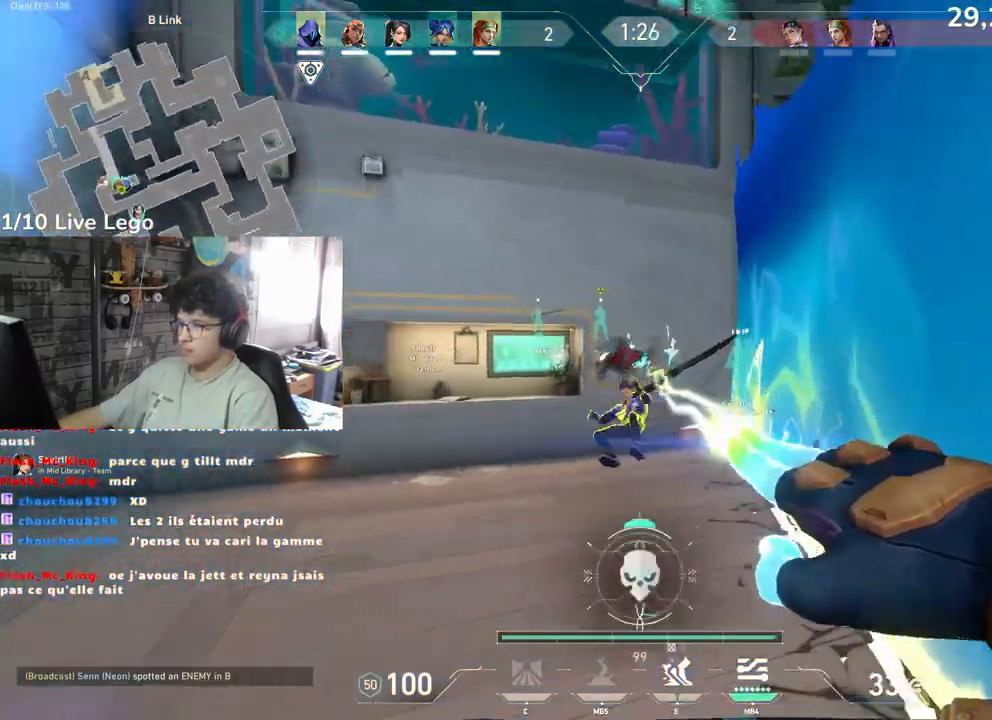
{"keys": ["d", "s"], "mouse": [], "events": [[33, "mouse_left", "up"], [100, "z", "up"], [200, "s", "down"], [400, "q", "up"], [450, "d", "down"]]}
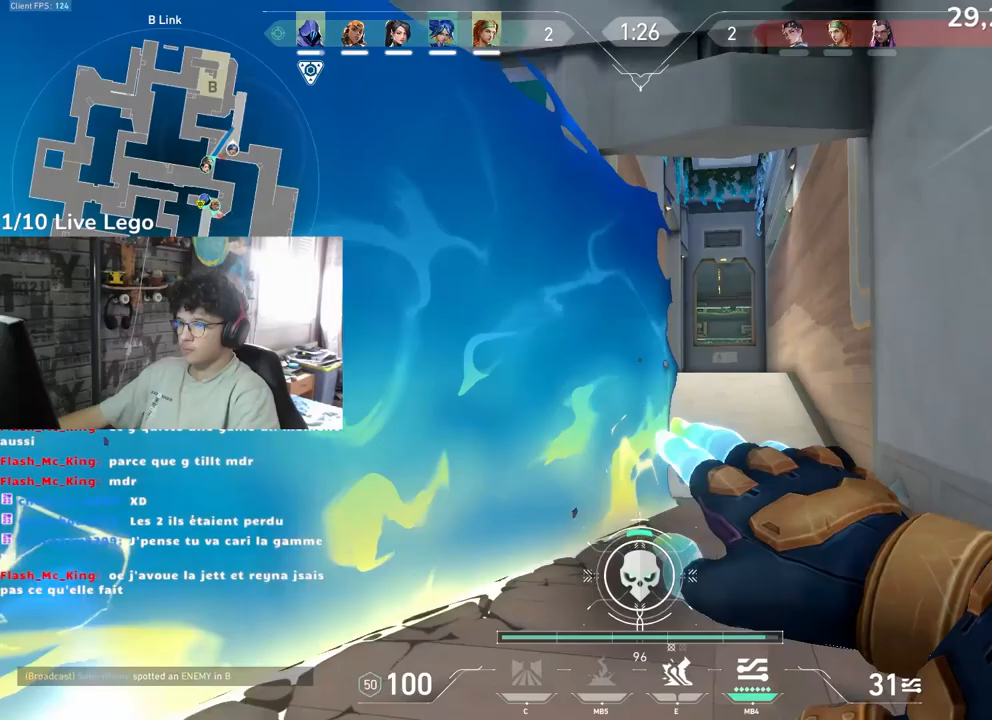
{"keys": ["d", "s"], "mouse": [], "events": [[300, "q", "down"], [317, "d", "up"], [450, "d", "down"], [483, "q", "up"]]}
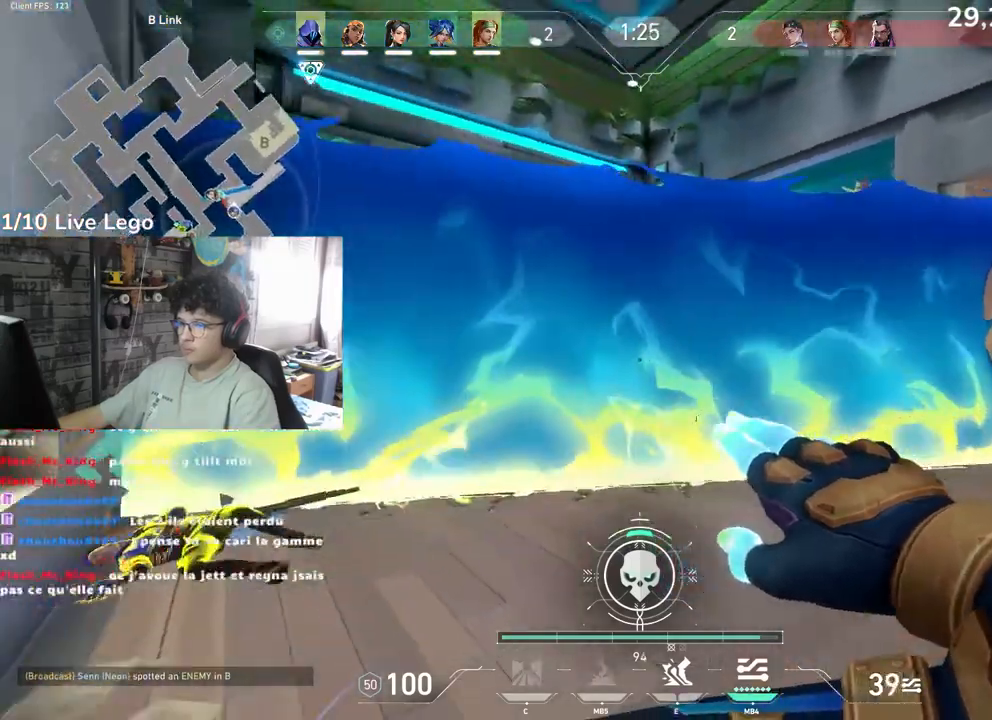
{"keys": ["q"], "mouse": [], "events": [[300, "s", "up"], [467, "d", "up"], [467, "q", "down"]]}
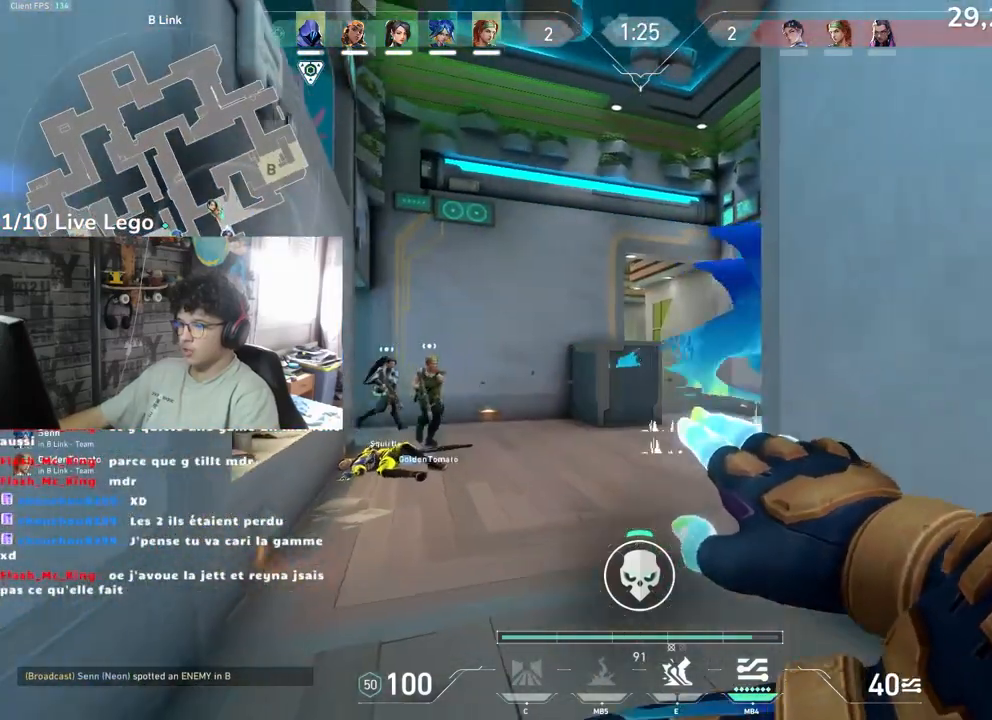
{"keys": ["q", "z"], "mouse": [], "events": [[167, "z", "down"], [217, "q", "up"], [483, "q", "down"]]}
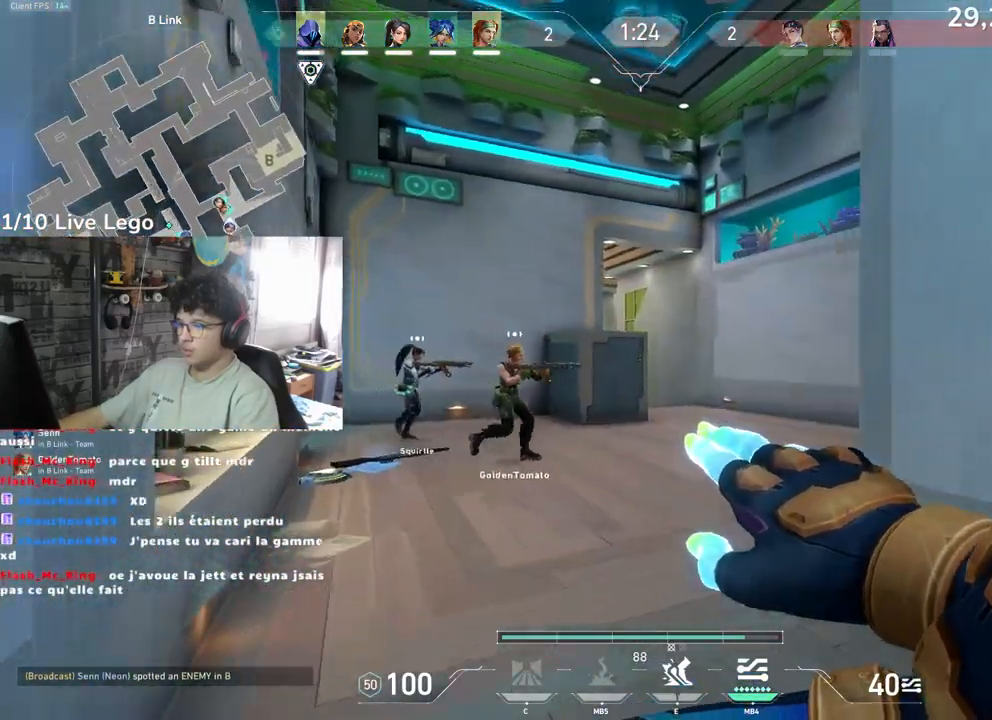
{"keys": ["q"], "mouse": [], "events": [[200, "z", "up"]]}